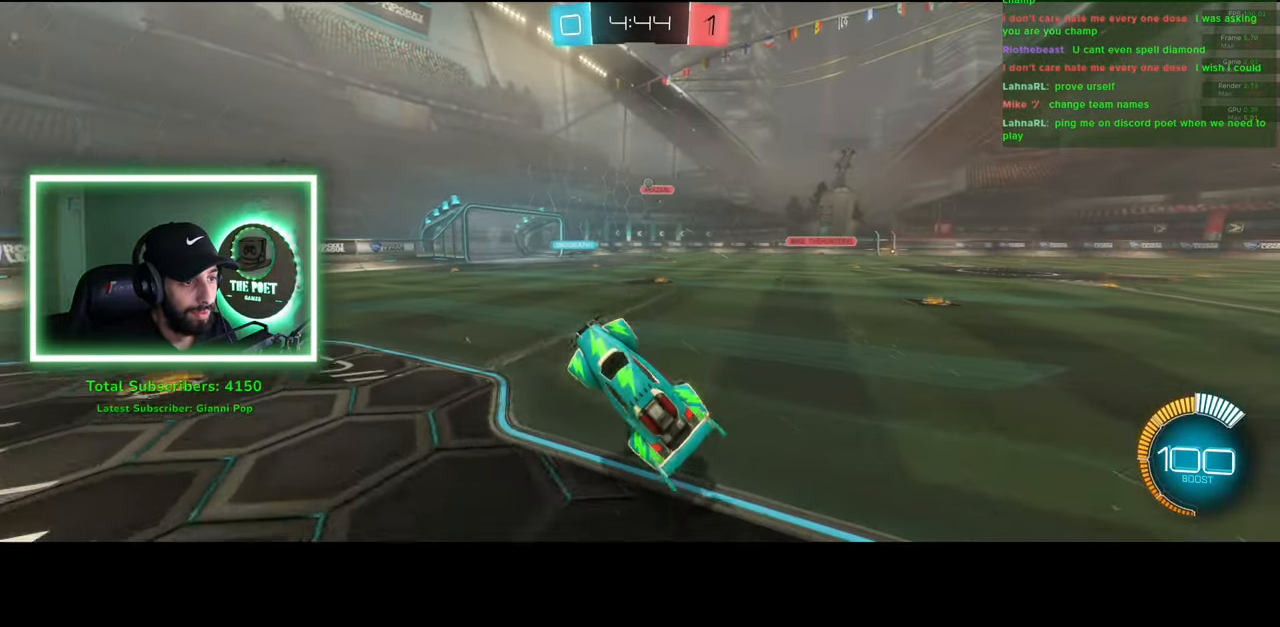
Gameplay with keyboard and mouse; each line is a JSON object with the keys and mouse buttons held at the frame after it. "events" lists presses ("down") and releases ("up") of "a", "ctrl", "d", "e", "q", "s", "shift", "space", "w", "mouse_left", "mouse_wheel", "mouse_right", "mouse_mb4" and "mouse_mb5" between this image and that frame as [ms after this image, input, new state], when the widget could be followed in between. "mouse_left", "mouse_wheel", "mouse_right", "mouse_mb4", "mouse_mb5" = the "left", "wheel", "right", "mb4", "mb5" buttons of the "mouse" list. No other keys are recorded. "wheel" means that the mouse wheel is clicked or scrolled. Mouse movement is not recorded.
{"keys": ["w"], "mouse": ["left"], "events": [[100, "w", "down"], [183, "d", "down"], [366, "d", "up"], [450, "mouse_left", "down"]]}
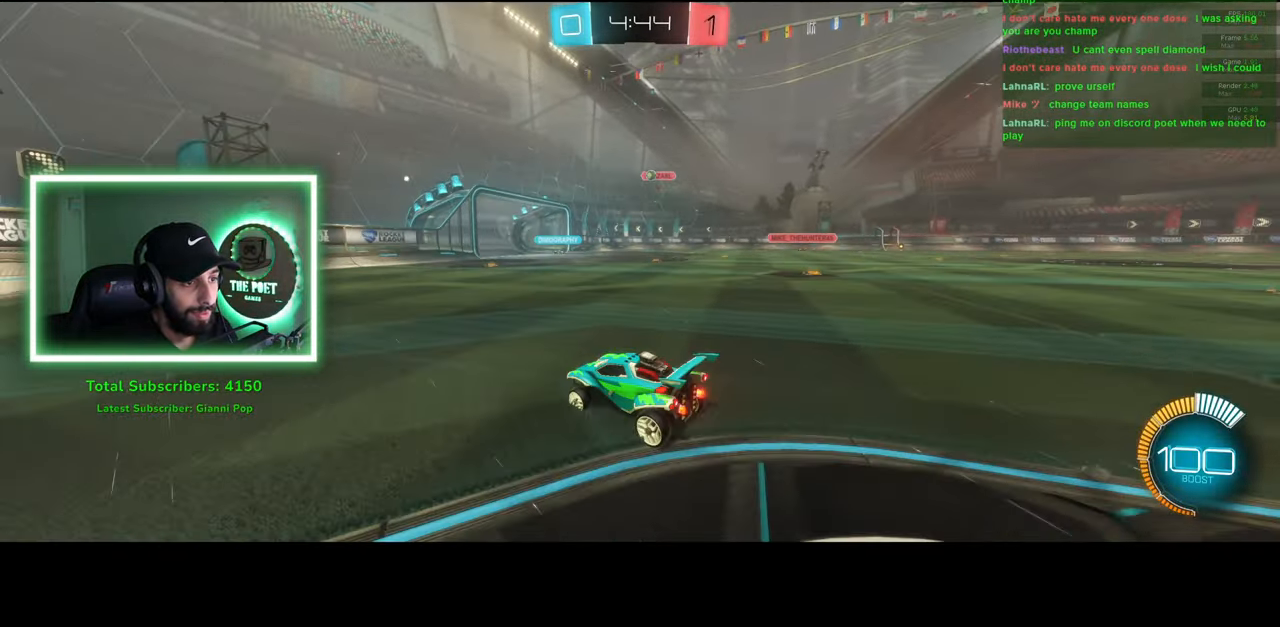
{"keys": ["w"], "mouse": [], "events": [[133, "mouse_left", "up"], [266, "d", "down"], [400, "d", "up"]]}
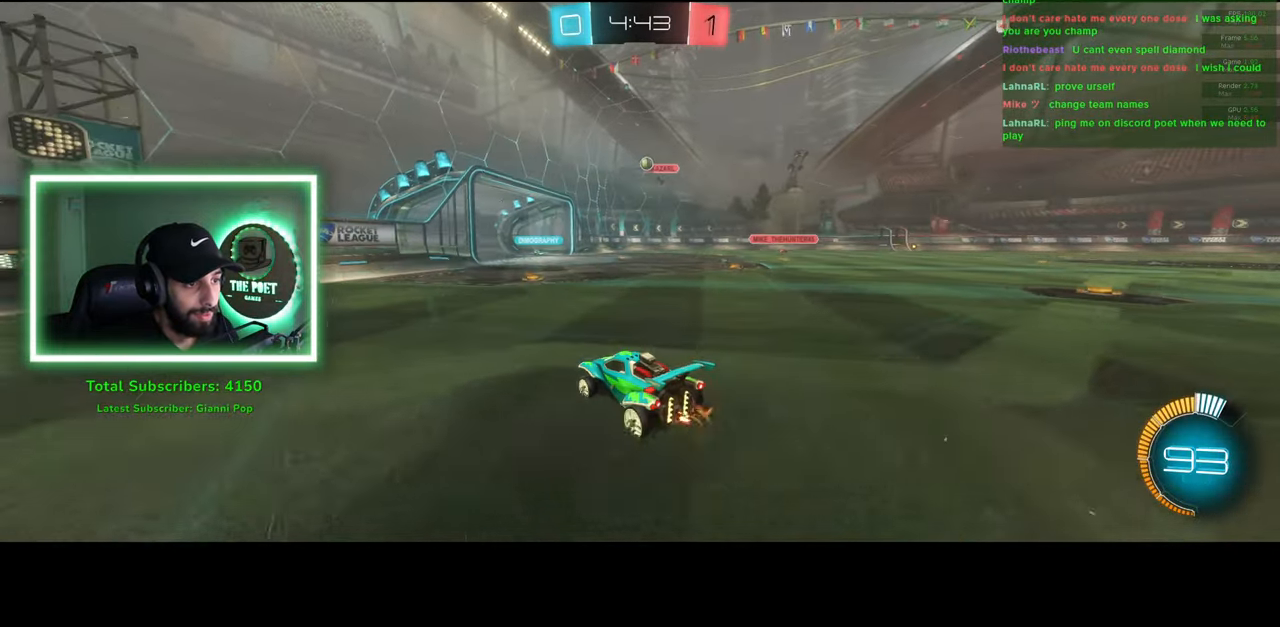
{"keys": ["s"], "mouse": ["right"], "events": [[116, "d", "down"], [283, "w", "up"], [383, "d", "up"], [383, "s", "down"], [416, "mouse_right", "down"]]}
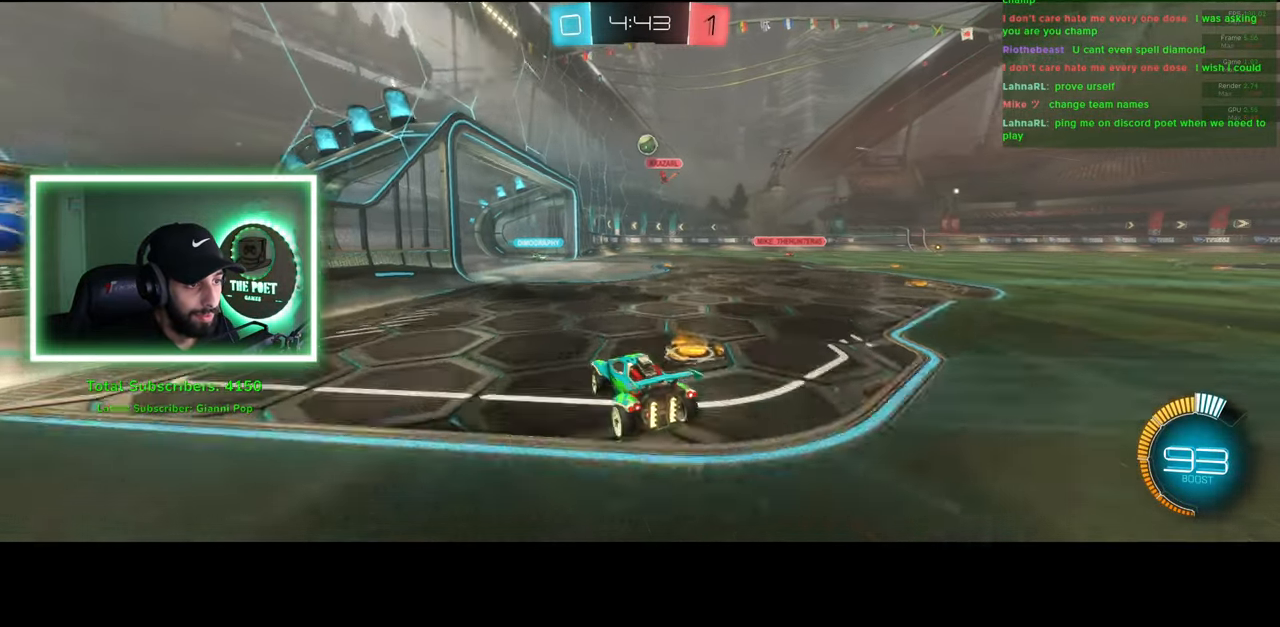
{"keys": [], "mouse": ["left"], "events": [[16, "a", "down"], [50, "mouse_left", "down"], [116, "mouse_right", "up"], [200, "s", "up"], [250, "a", "up"]]}
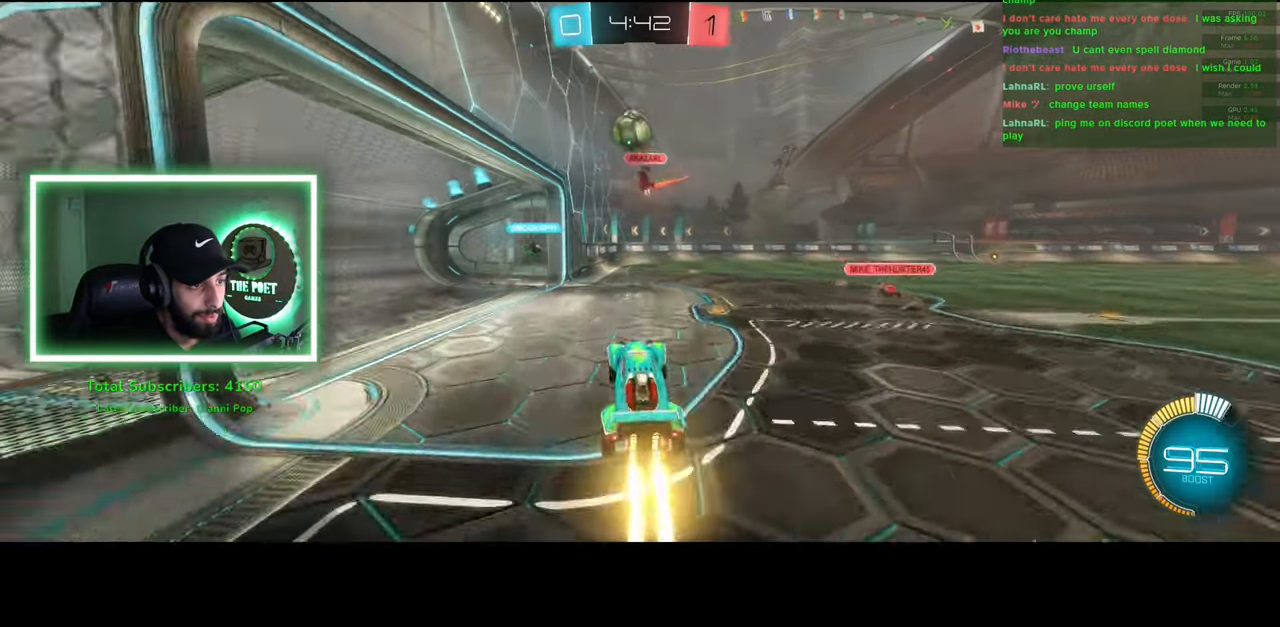
{"keys": ["a"], "mouse": [], "events": [[33, "mouse_right", "down"], [66, "mouse_left", "up"], [183, "mouse_right", "up"], [466, "a", "down"]]}
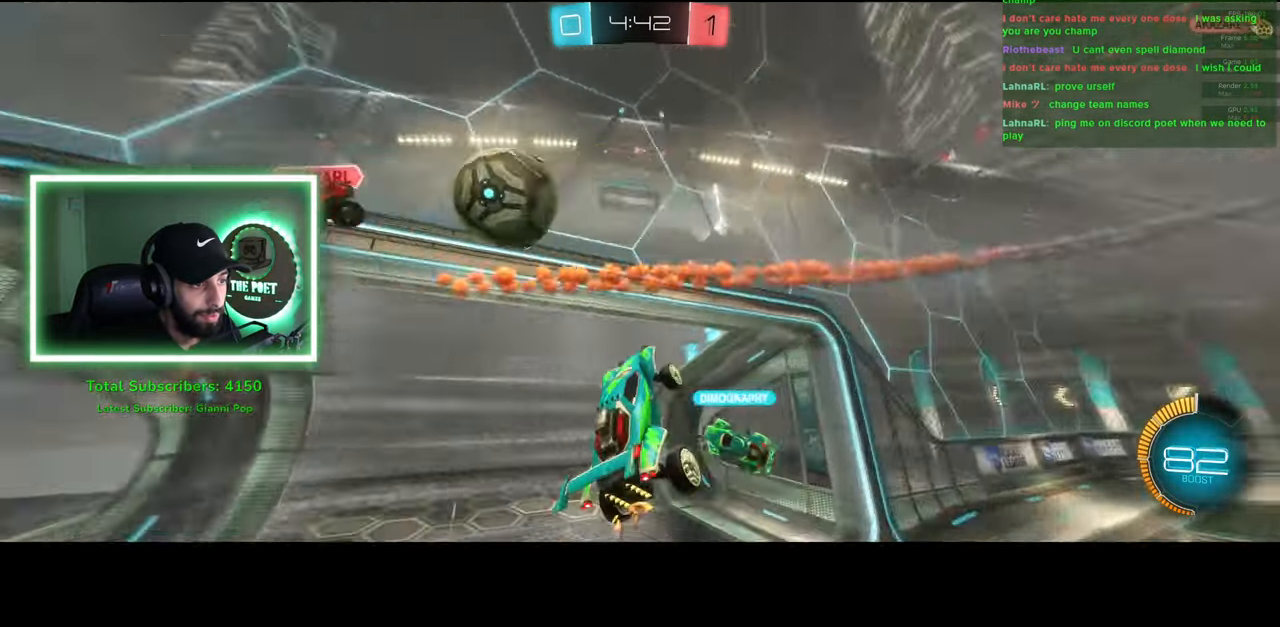
{"keys": ["a"], "mouse": [], "events": []}
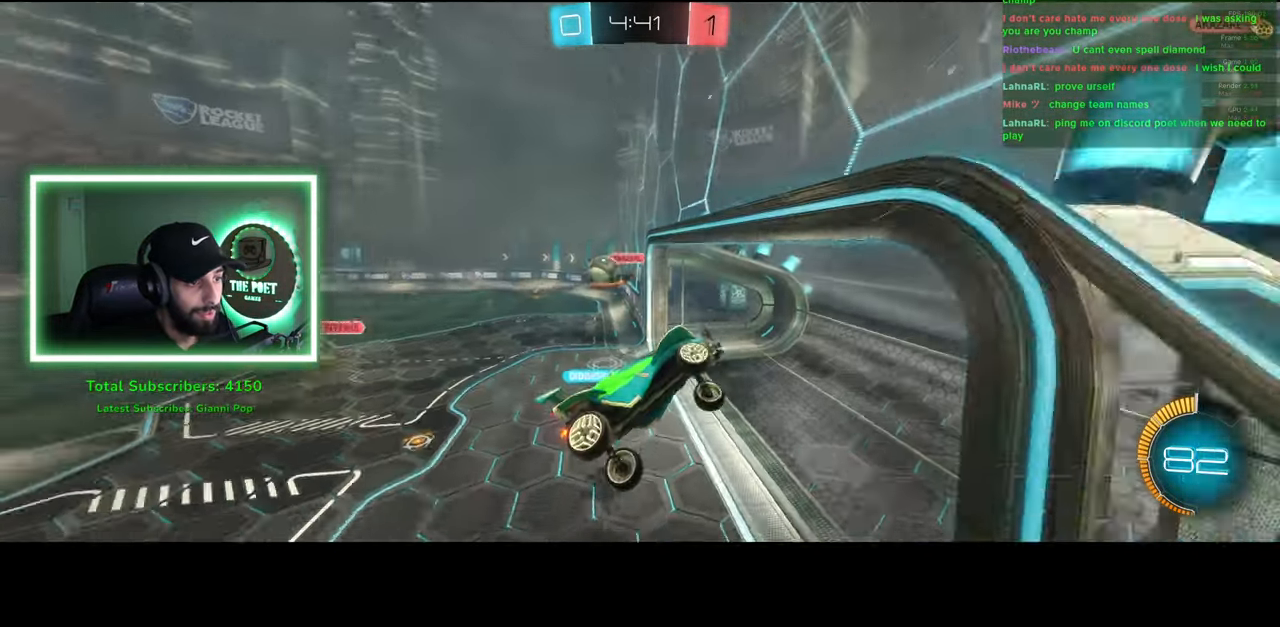
{"keys": ["w"], "mouse": [], "events": [[200, "a", "up"], [283, "w", "down"]]}
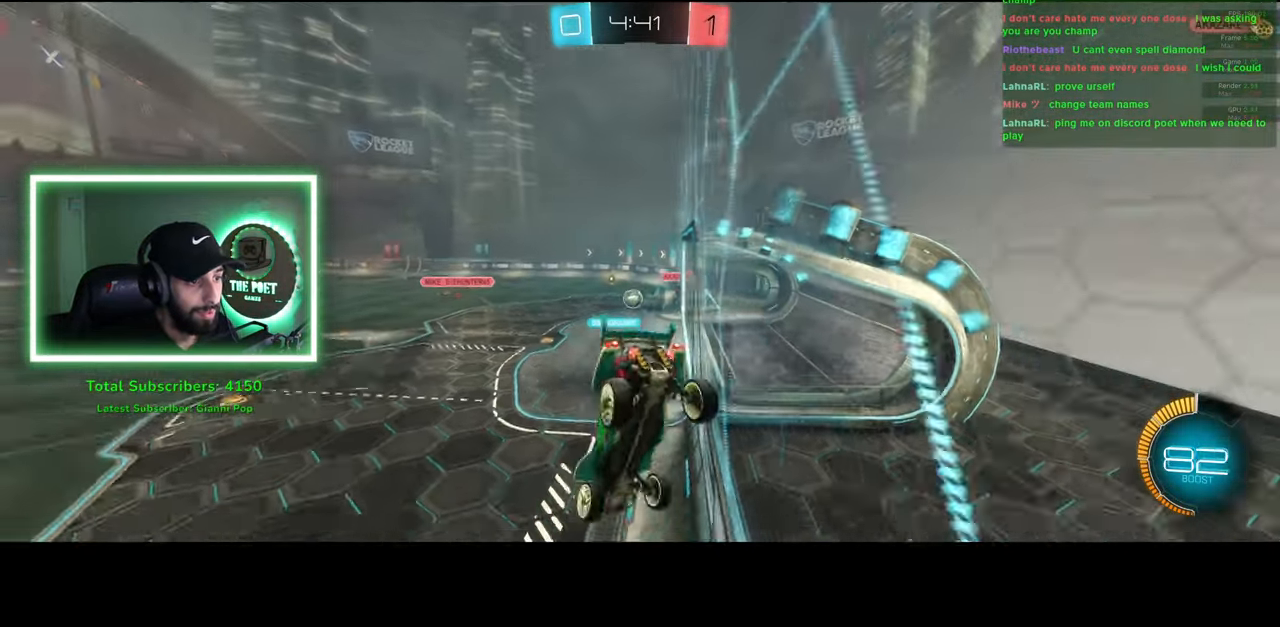
{"keys": ["d", "w"], "mouse": [], "events": [[100, "d", "down"], [283, "shift", "down"], [416, "shift", "up"]]}
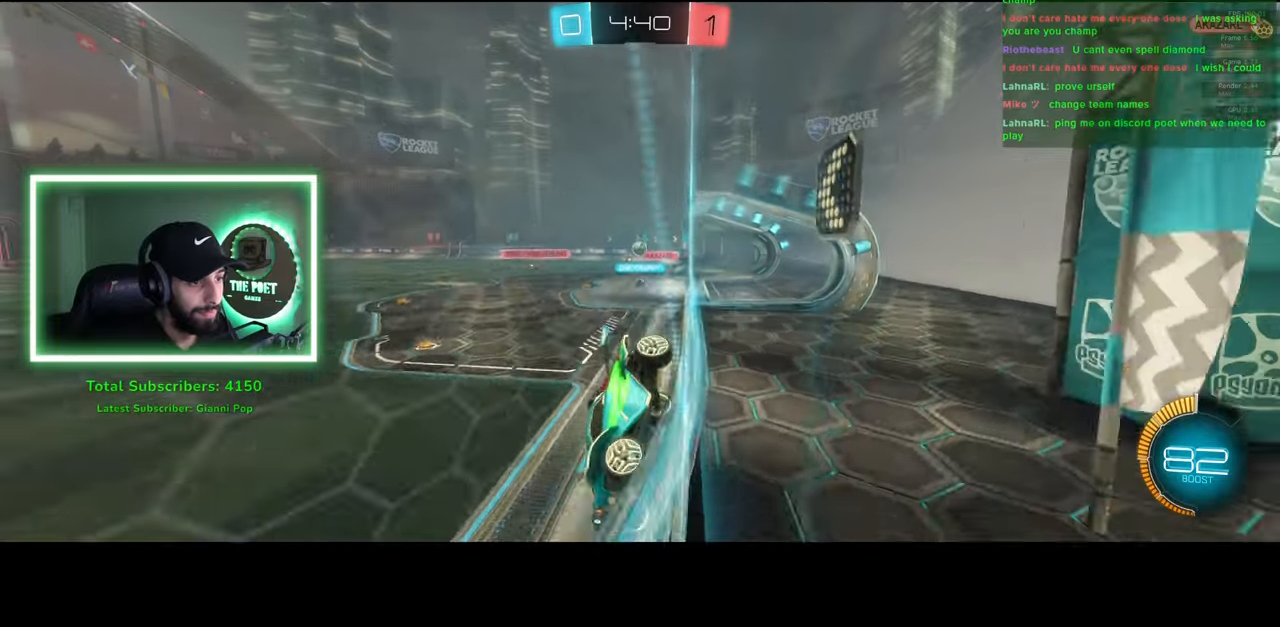
{"keys": ["d", "w"], "mouse": [], "events": []}
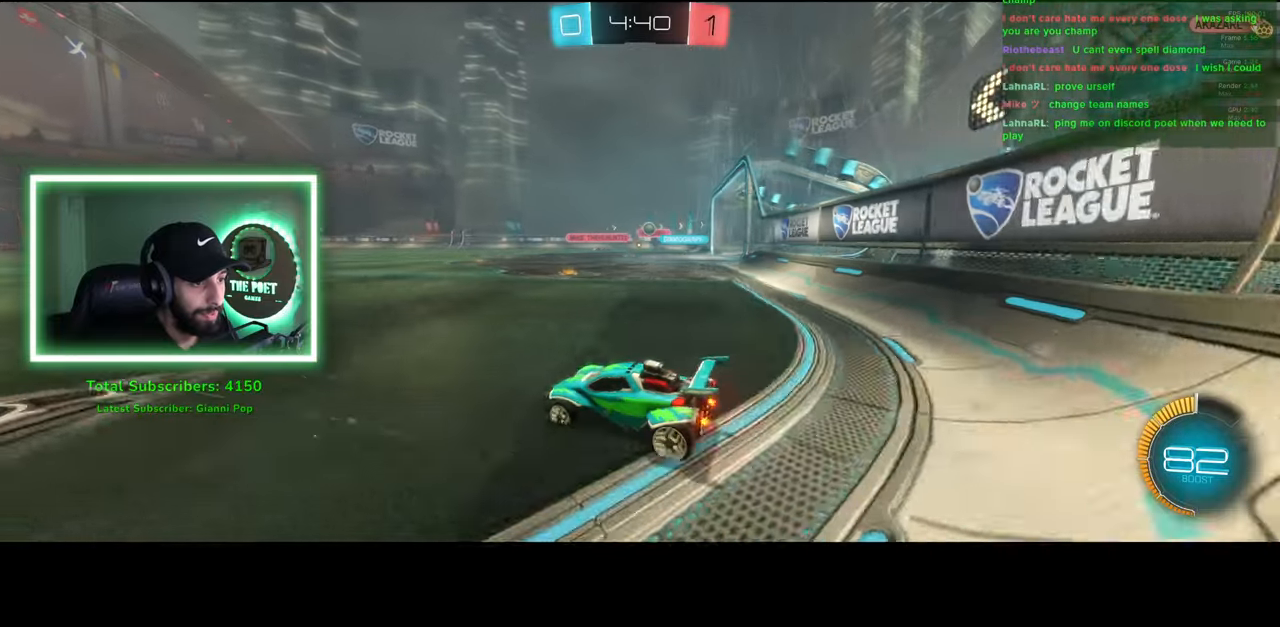
{"keys": ["w"], "mouse": [], "events": [[450, "d", "up"]]}
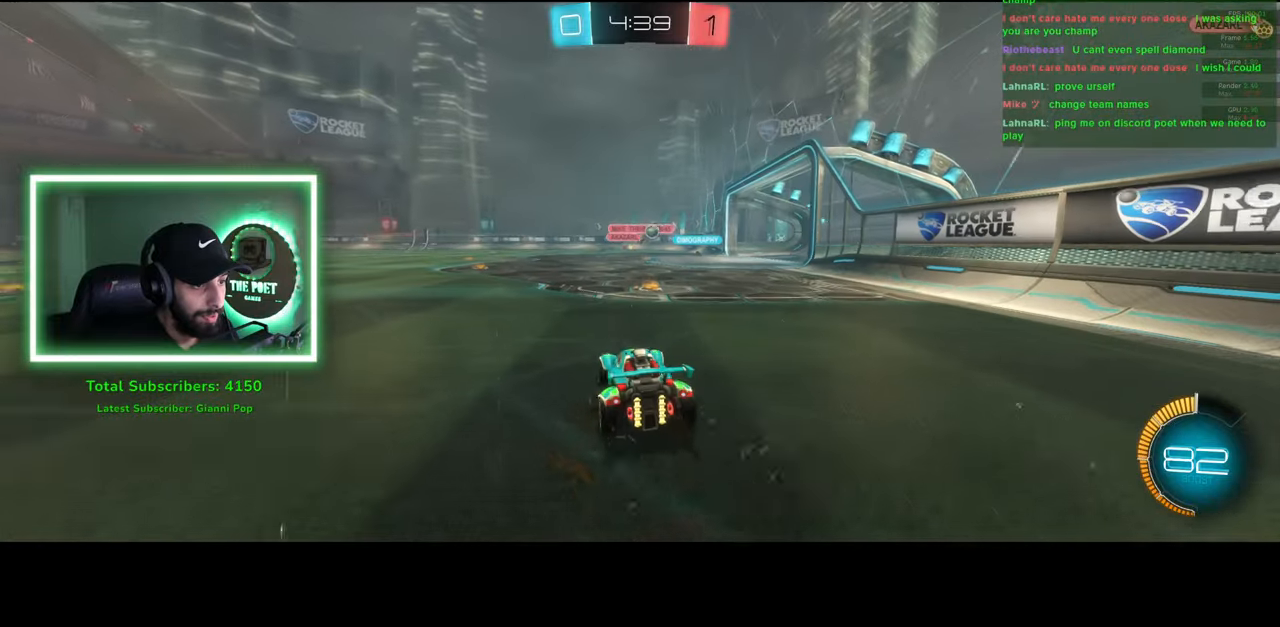
{"keys": ["d", "w"], "mouse": ["left"], "events": [[433, "mouse_left", "down"], [450, "d", "down"]]}
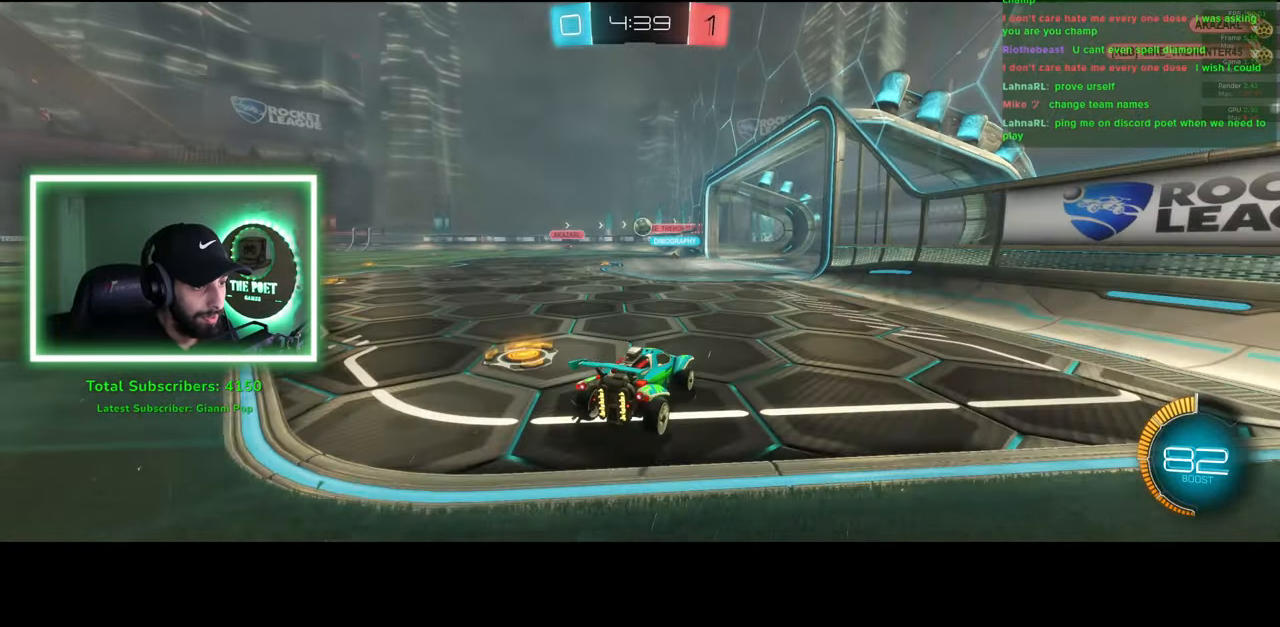
{"keys": [], "mouse": [], "events": [[16, "d", "up"], [116, "a", "down"], [200, "a", "up"], [416, "mouse_left", "up"], [416, "w", "up"]]}
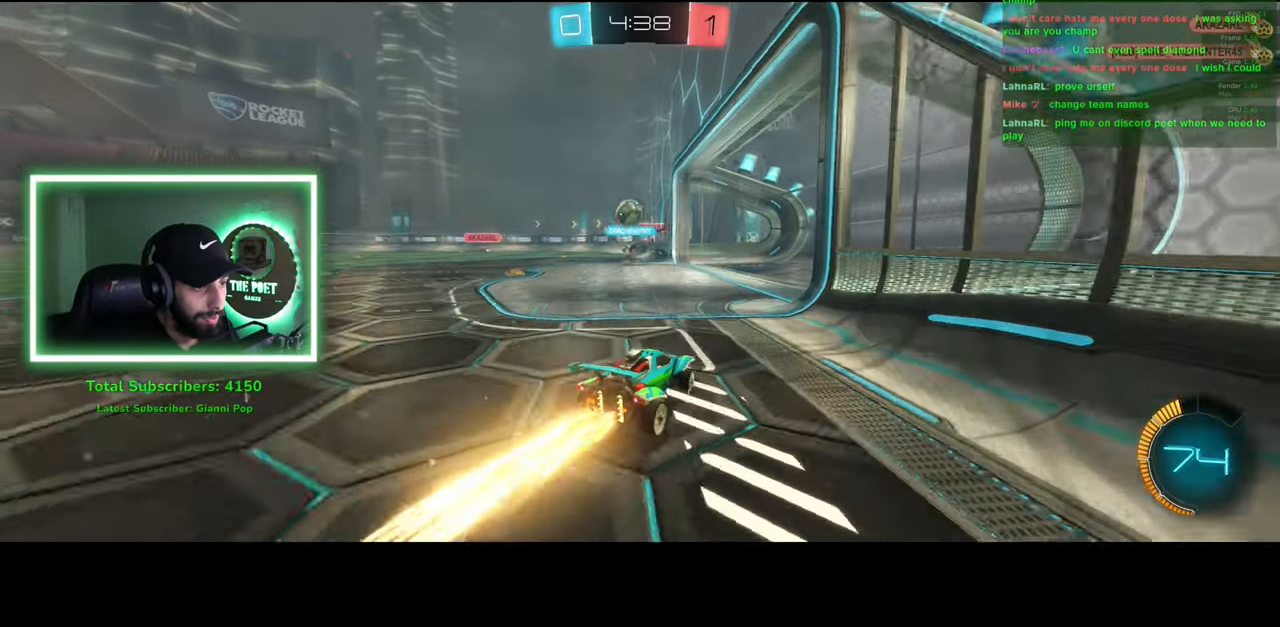
{"keys": ["a", "shift", "w"], "mouse": [], "events": [[83, "a", "down"], [133, "shift", "down"], [400, "w", "down"]]}
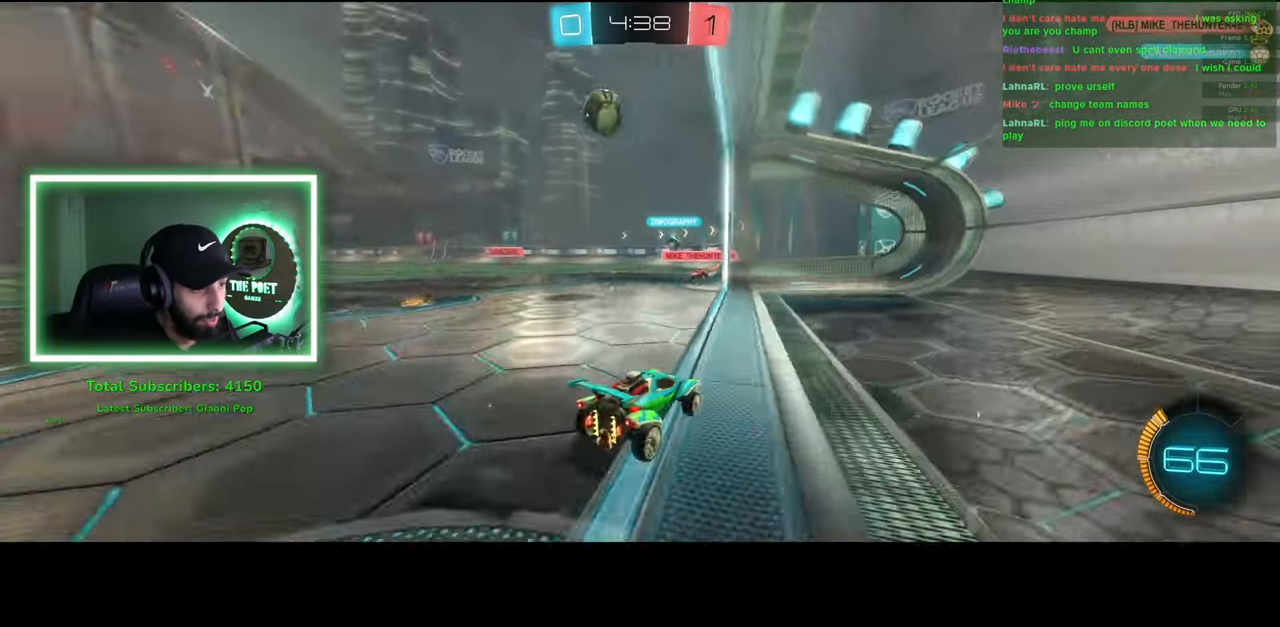
{"keys": ["a", "w"], "mouse": ["left"], "events": [[83, "shift", "up"], [483, "mouse_left", "down"]]}
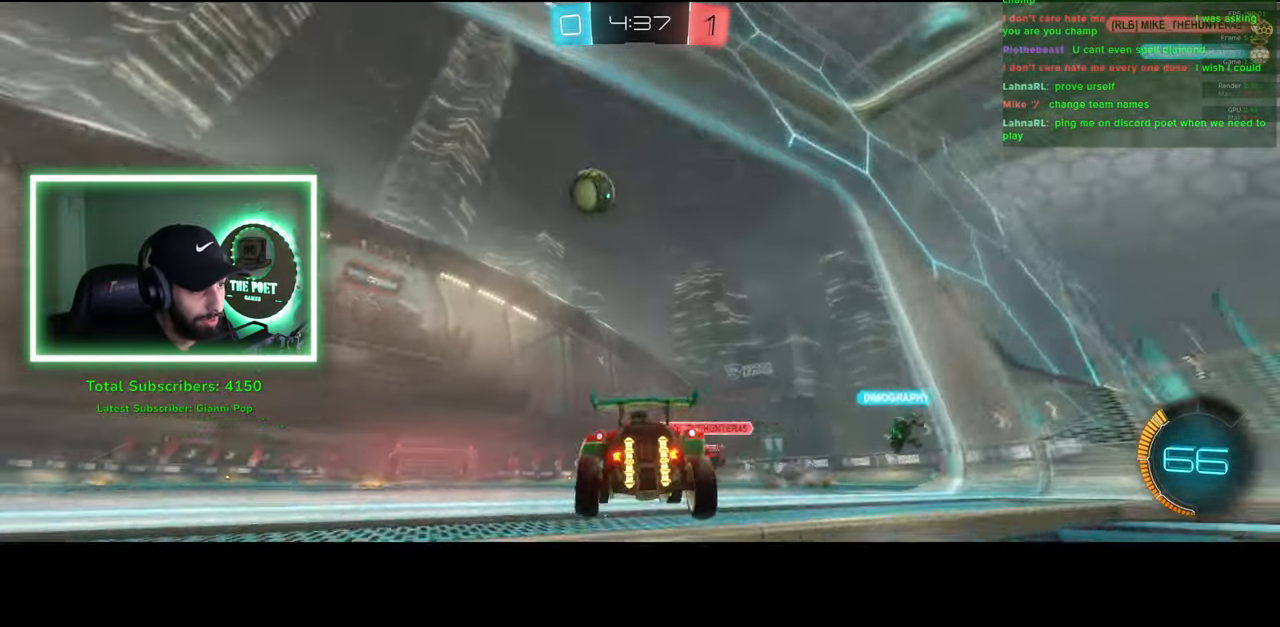
{"keys": ["a"], "mouse": [], "events": [[133, "a", "up"], [316, "mouse_left", "up"], [383, "a", "down"], [500, "w", "up"]]}
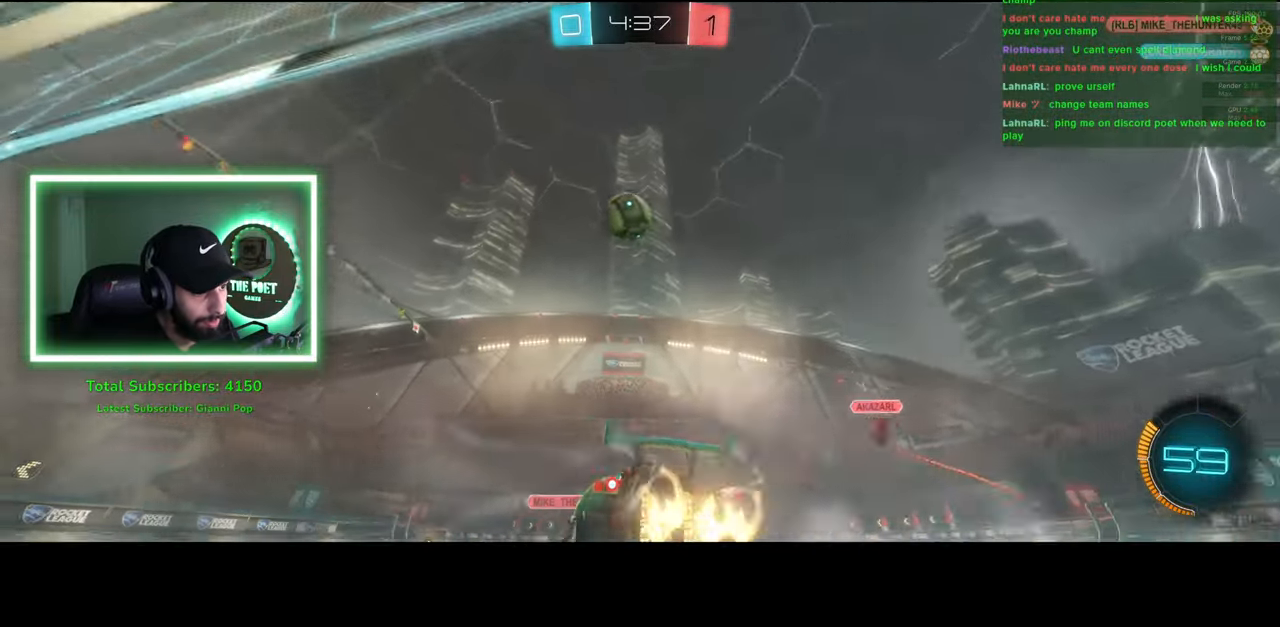
{"keys": [], "mouse": ["left"], "events": [[116, "mouse_right", "down"], [116, "s", "down"], [133, "a", "up"], [300, "a", "down"], [400, "mouse_left", "down"], [450, "mouse_right", "up"], [483, "a", "up"], [500, "s", "up"]]}
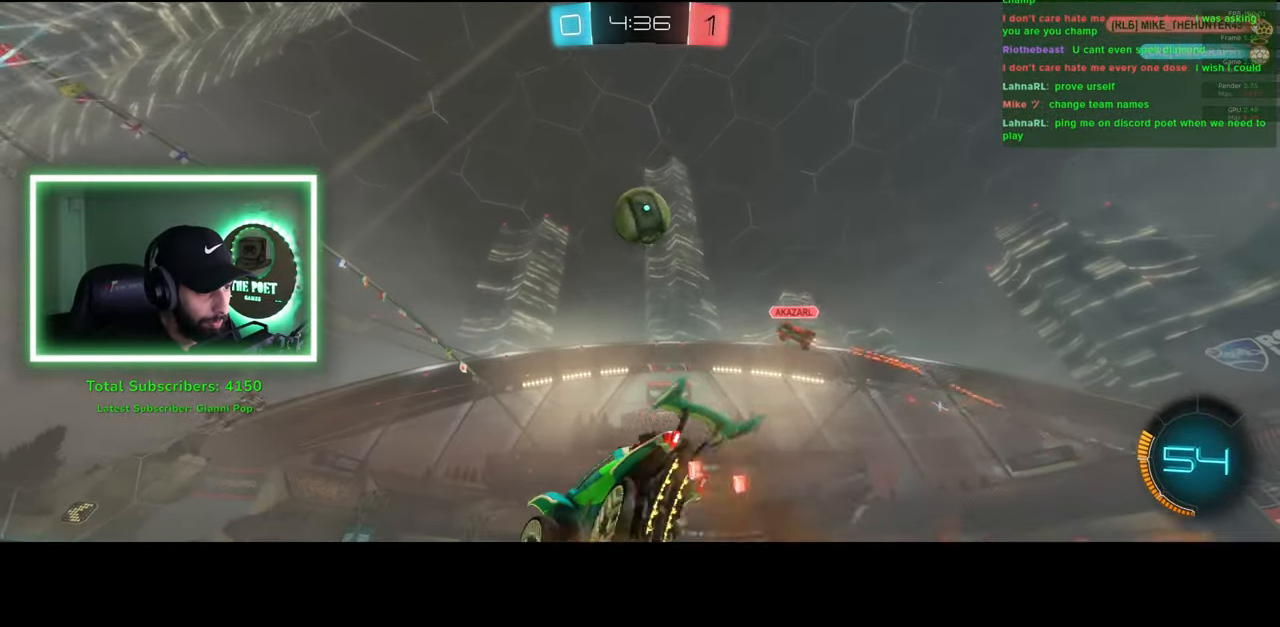
{"keys": [], "mouse": [], "events": [[333, "mouse_right", "down"], [366, "mouse_left", "up"], [483, "mouse_right", "up"]]}
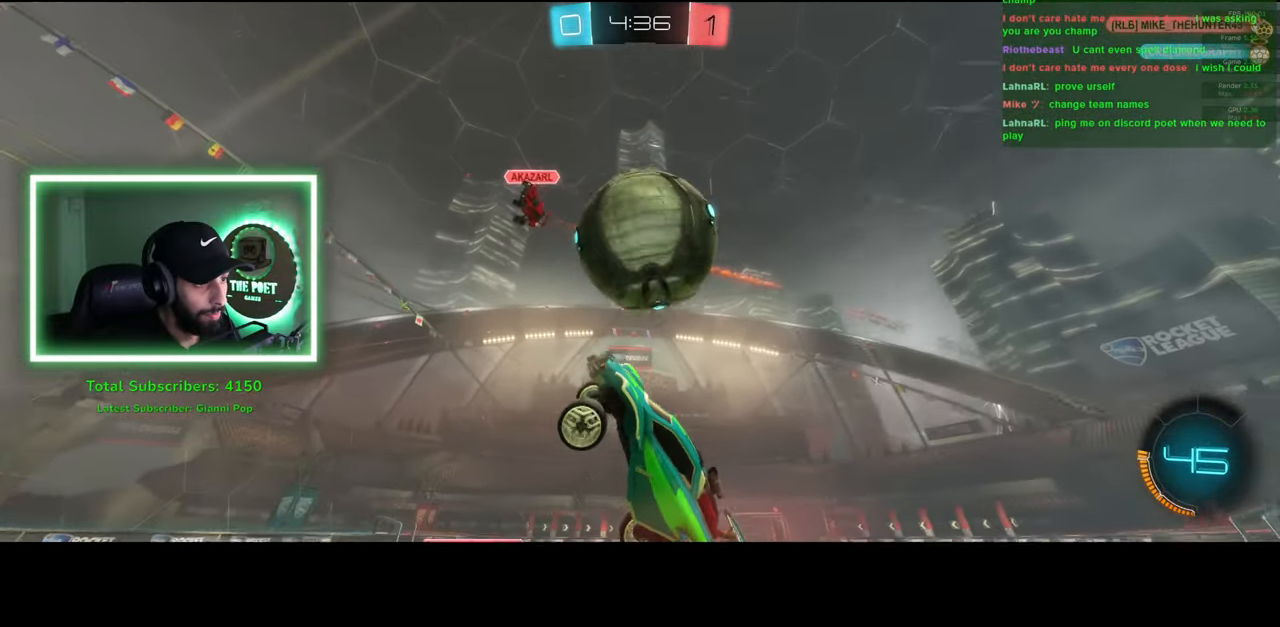
{"keys": ["e"], "mouse": [], "events": [[150, "e", "down"]]}
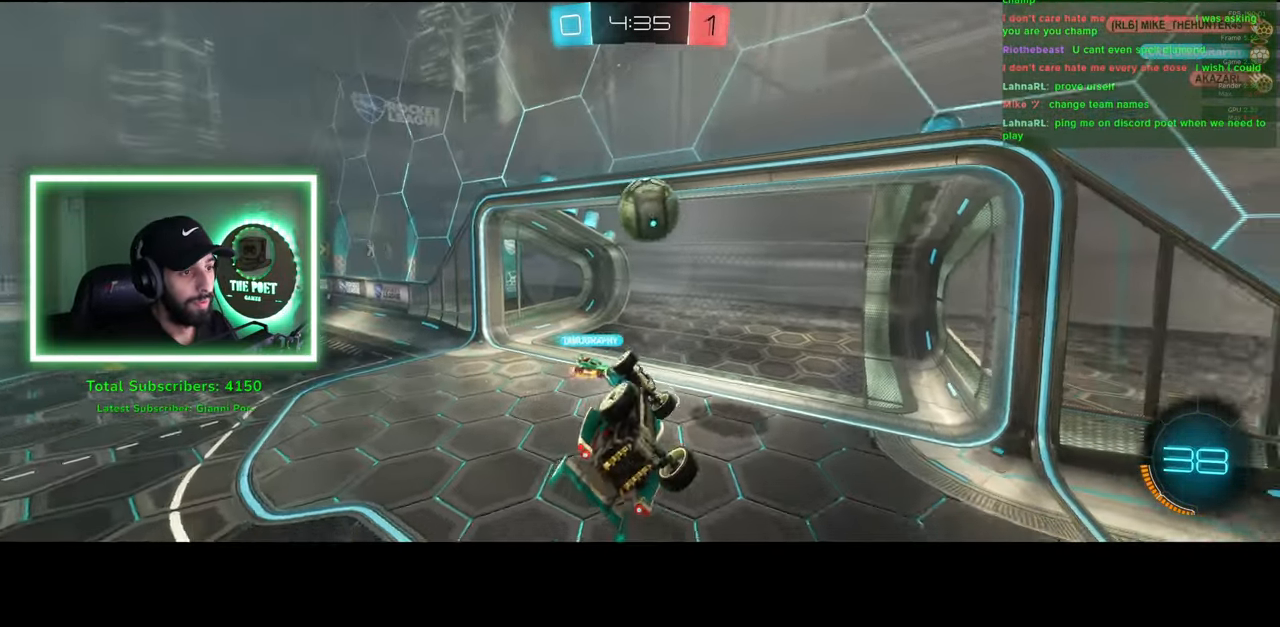
{"keys": ["a", "w"], "mouse": [], "events": [[33, "e", "up"], [450, "a", "down"], [450, "w", "down"]]}
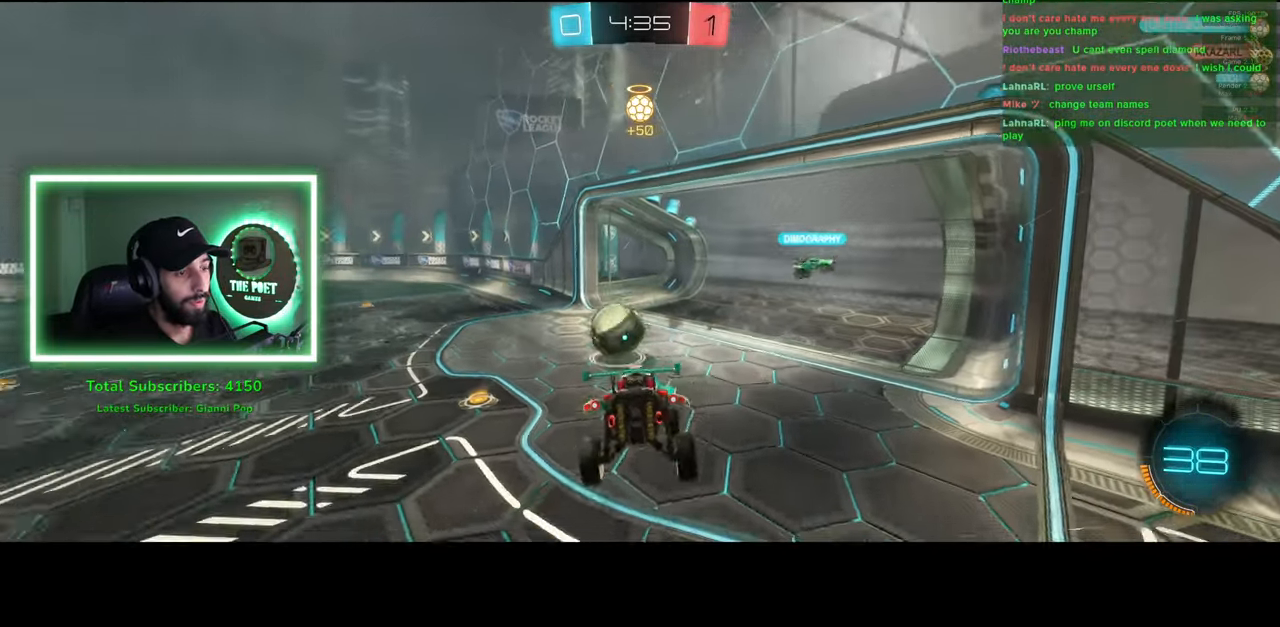
{"keys": ["w"], "mouse": ["left"], "events": [[216, "a", "up"], [400, "mouse_left", "down"]]}
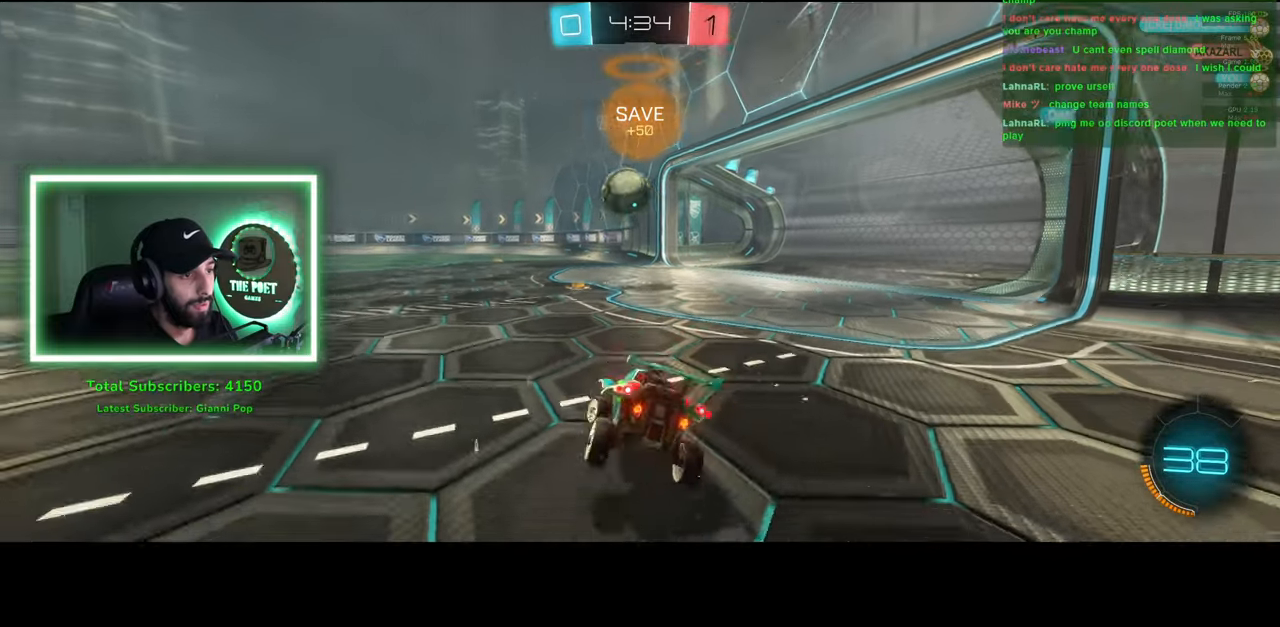
{"keys": ["a", "w"], "mouse": ["left"], "events": [[183, "a", "down"], [316, "a", "up"], [466, "a", "down"]]}
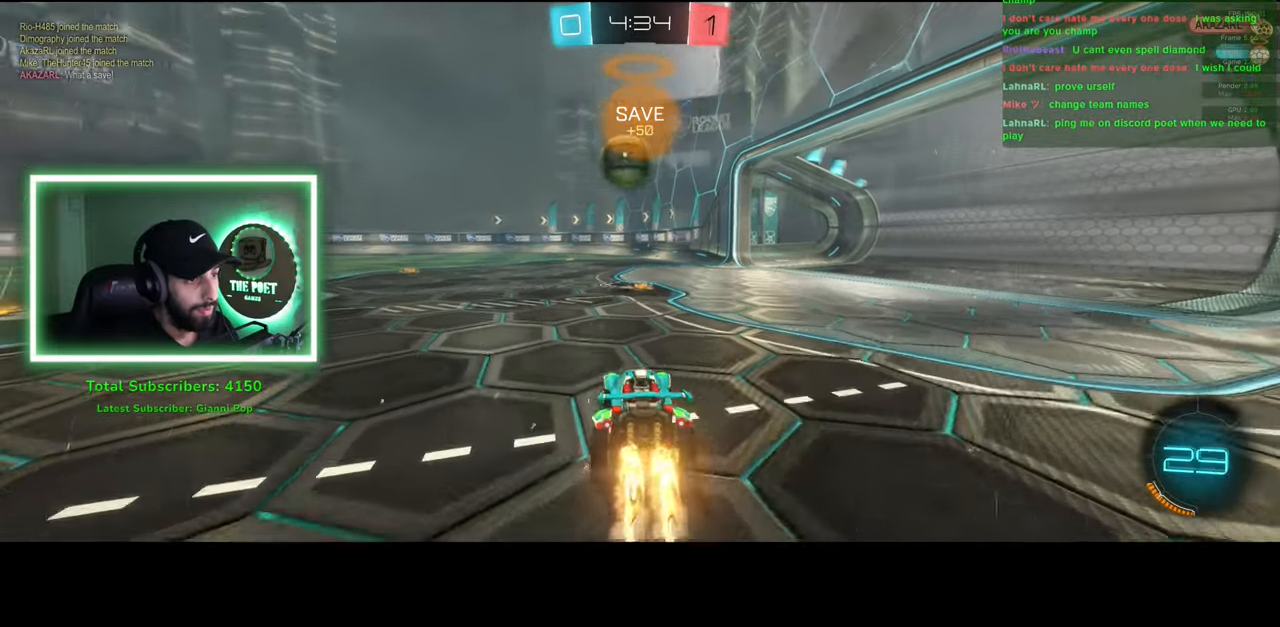
{"keys": ["a", "w"], "mouse": [], "events": [[50, "a", "up"], [166, "d", "down"], [316, "d", "up"], [350, "mouse_right", "down"], [366, "a", "down"], [416, "mouse_left", "up"], [466, "mouse_right", "up"]]}
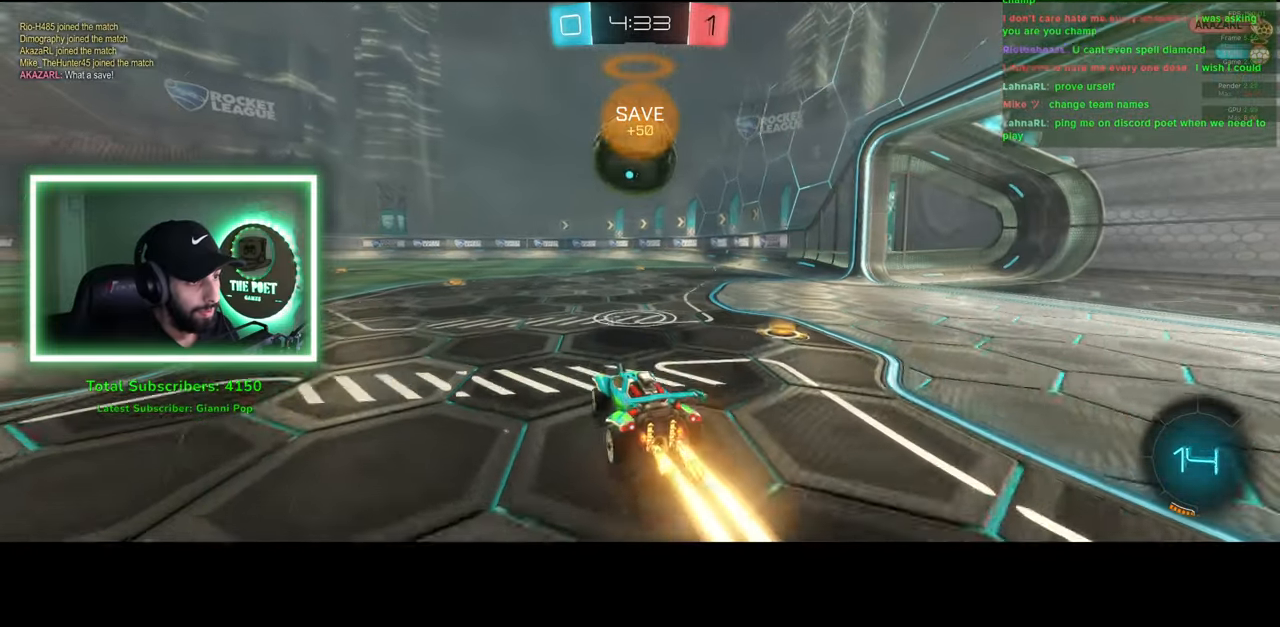
{"keys": ["a", "w"], "mouse": [], "events": [[16, "mouse_right", "down"], [150, "mouse_right", "up"]]}
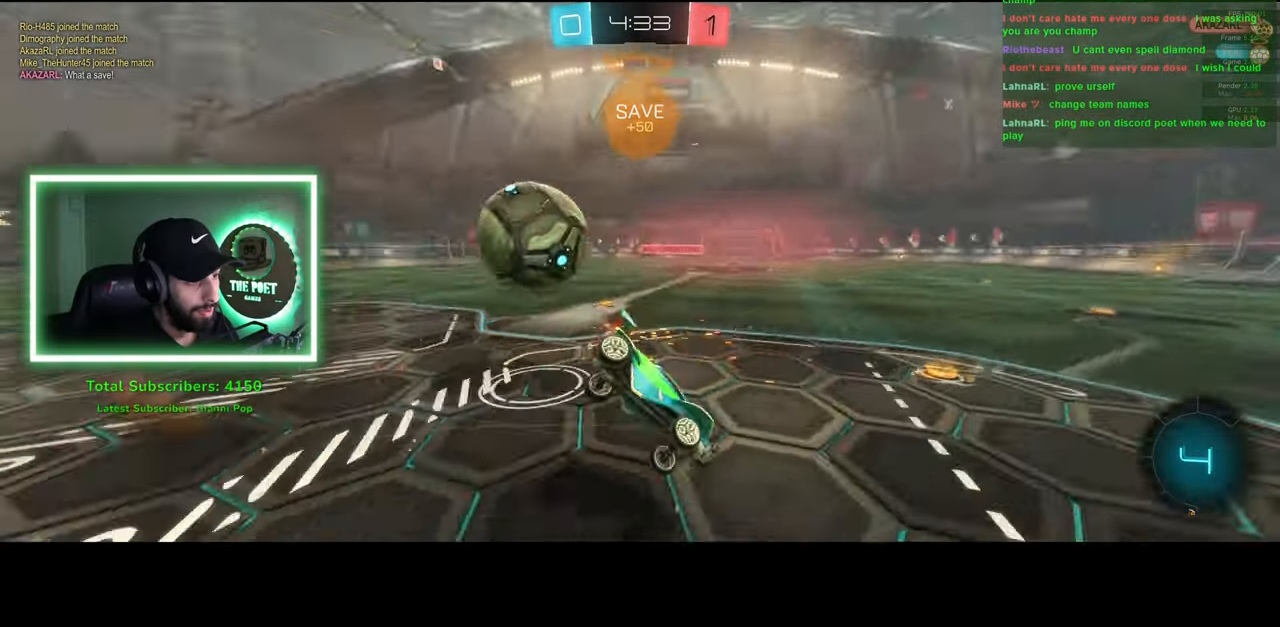
{"keys": ["d"], "mouse": [], "events": [[33, "a", "up"], [33, "w", "up"], [400, "d", "down"]]}
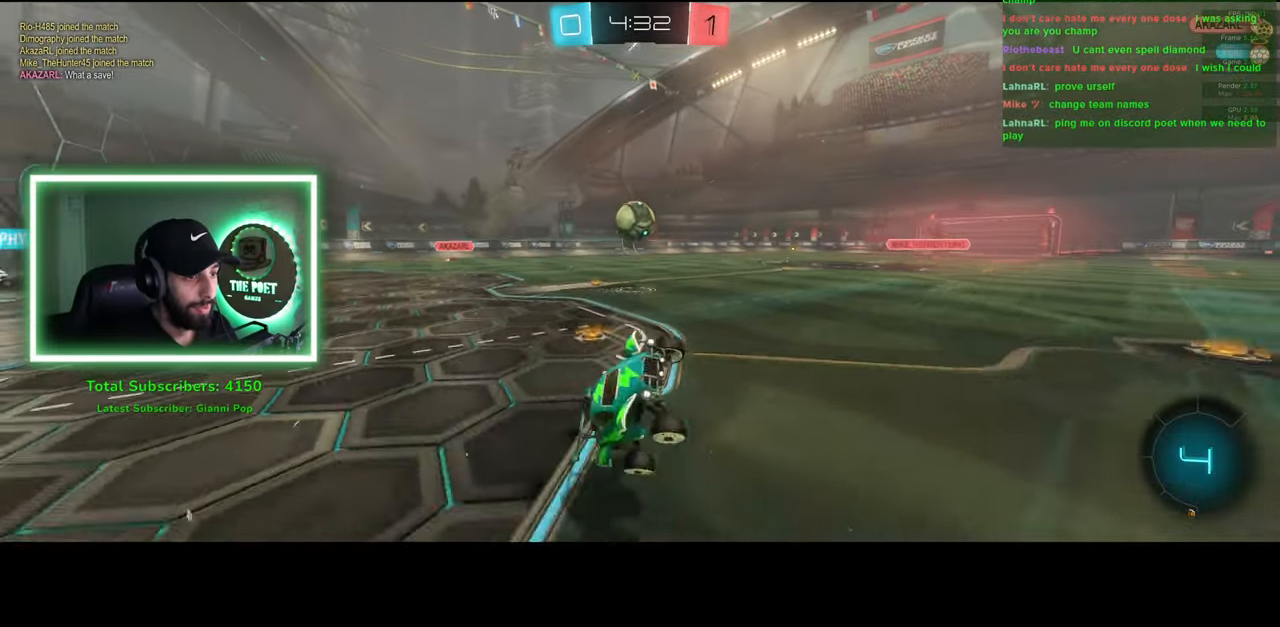
{"keys": ["d", "w"], "mouse": [], "events": [[33, "w", "down"], [216, "space", "down"], [316, "space", "up"]]}
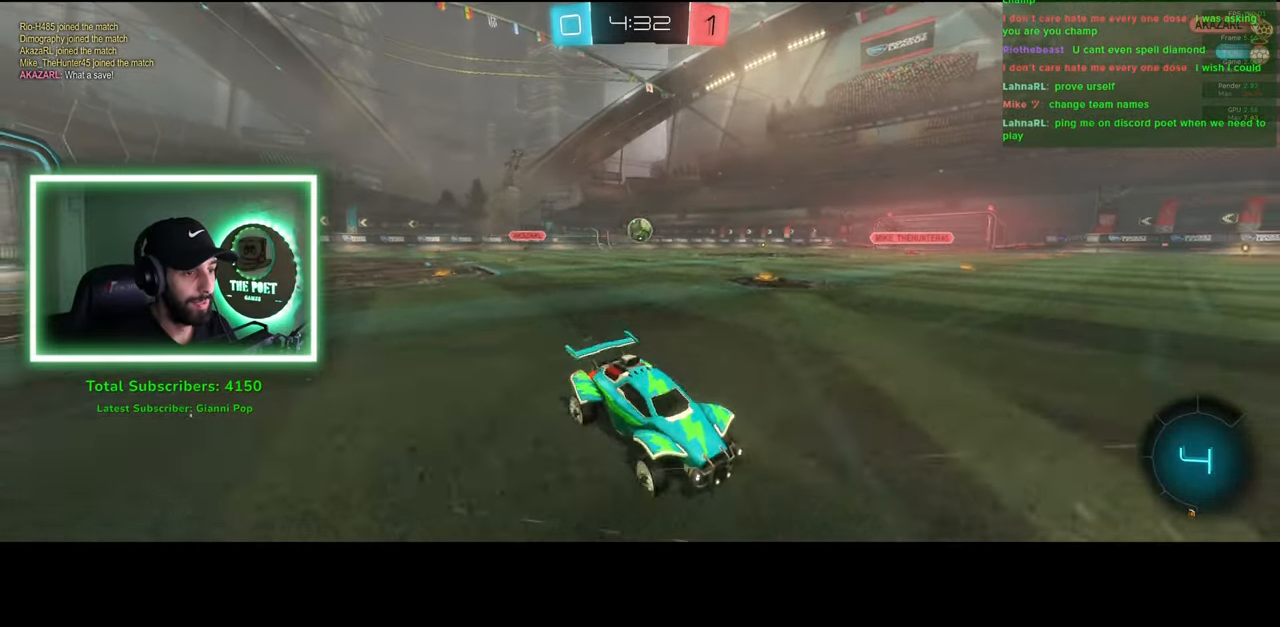
{"keys": ["d", "w"], "mouse": [], "events": [[216, "space", "down"], [266, "shift", "down"], [350, "space", "up"], [433, "shift", "up"]]}
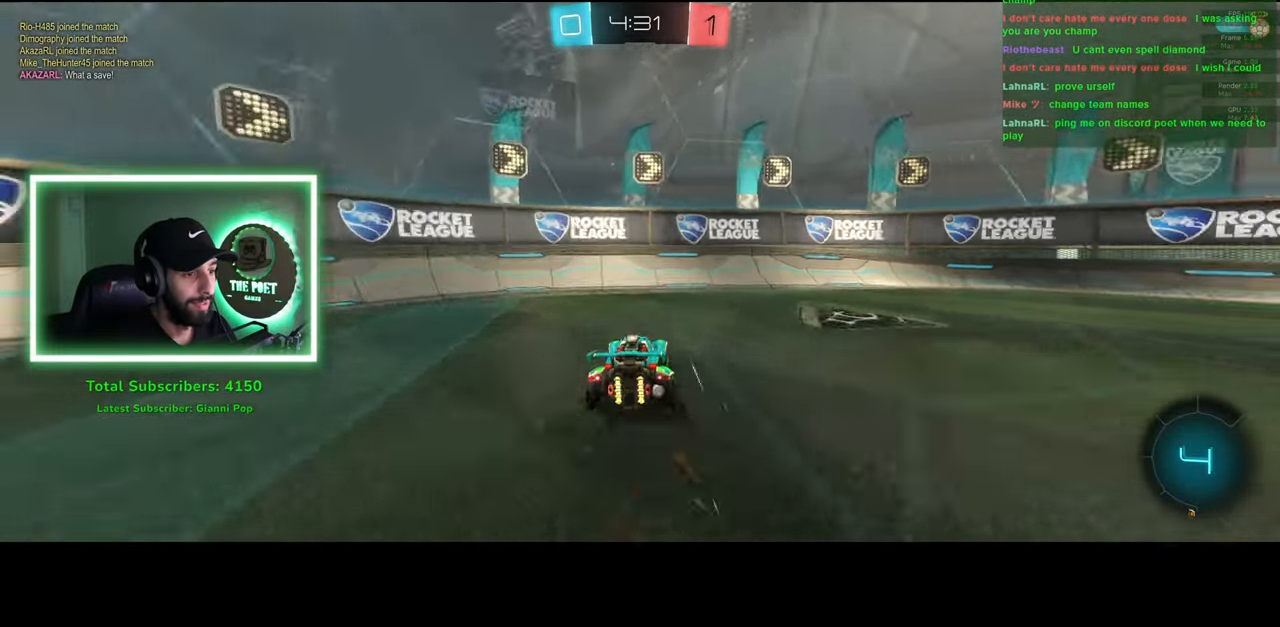
{"keys": ["d", "w"], "mouse": [], "events": []}
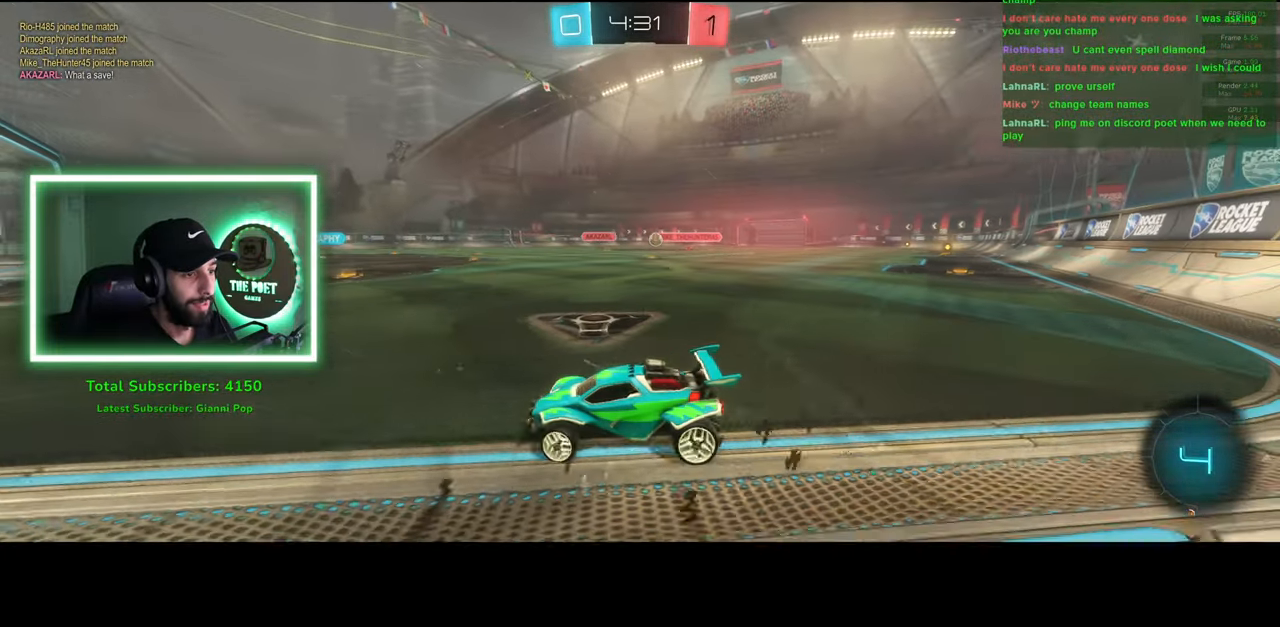
{"keys": ["w"], "mouse": [], "events": [[133, "d", "up"], [300, "a", "down"], [483, "a", "up"]]}
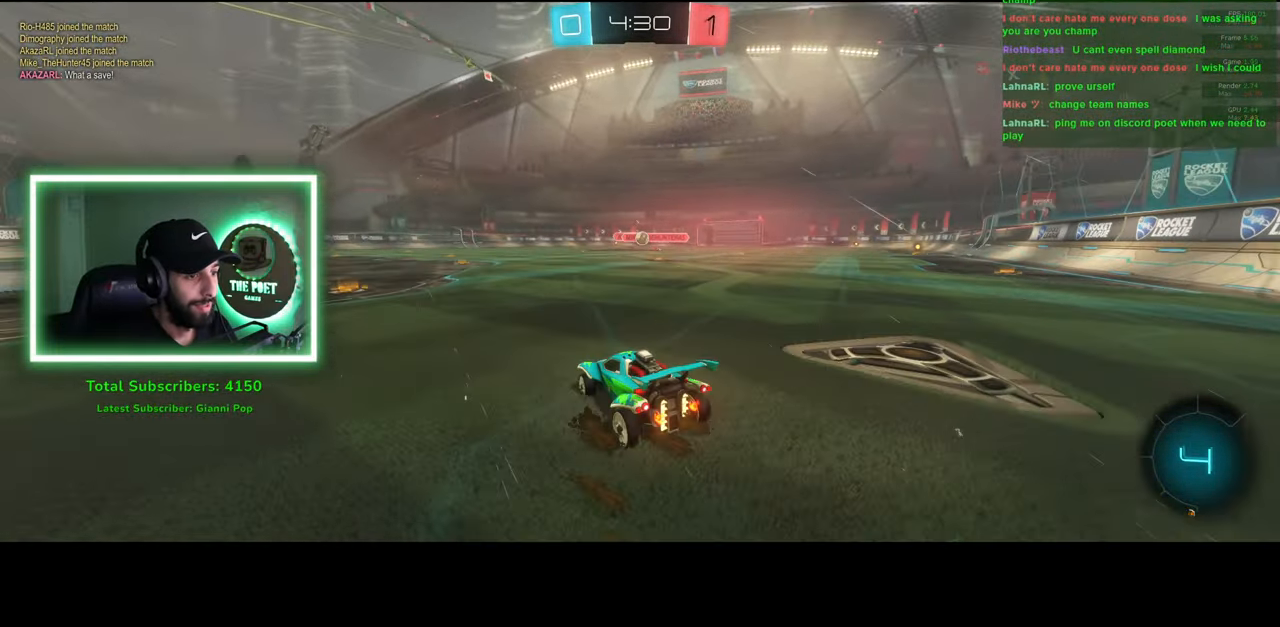
{"keys": ["w"], "mouse": [], "events": [[216, "a", "down"], [350, "a", "up"]]}
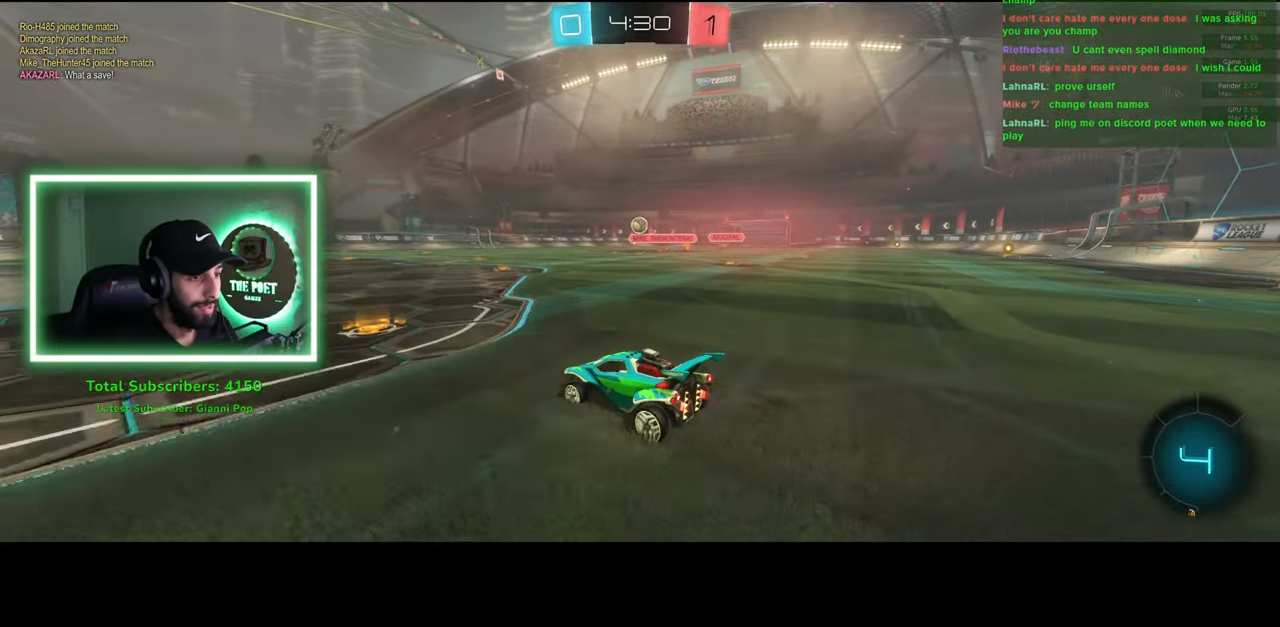
{"keys": ["w"], "mouse": [], "events": []}
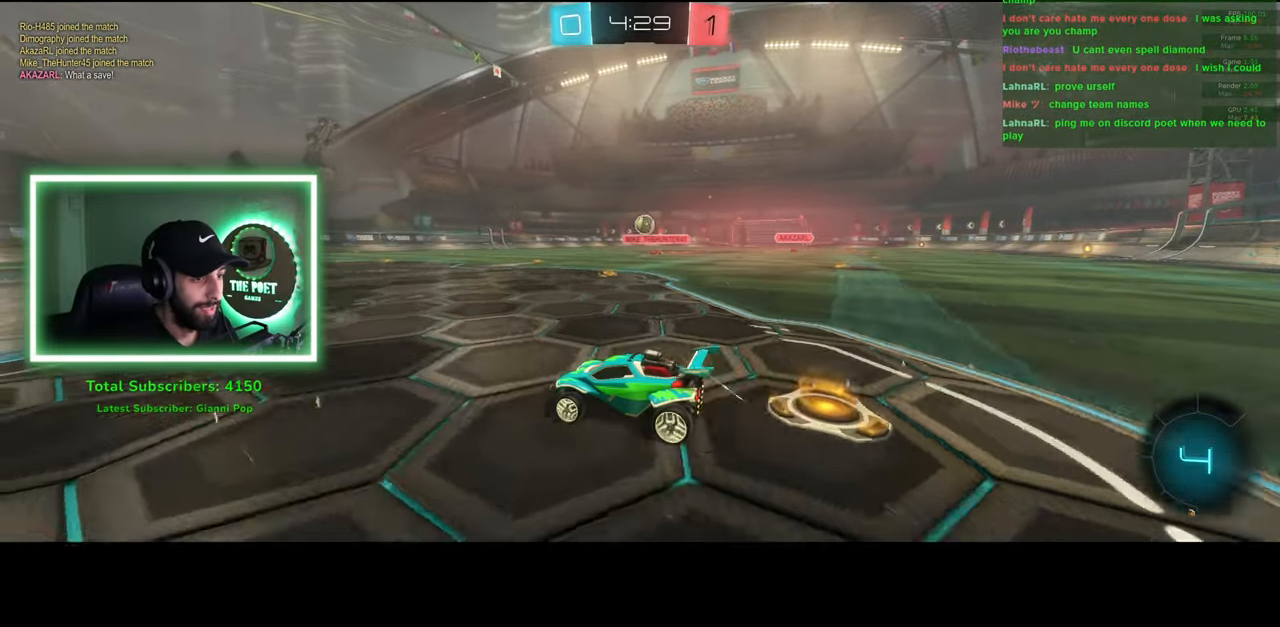
{"keys": ["d", "s"], "mouse": [], "events": [[16, "w", "up"], [116, "d", "down"], [466, "s", "down"]]}